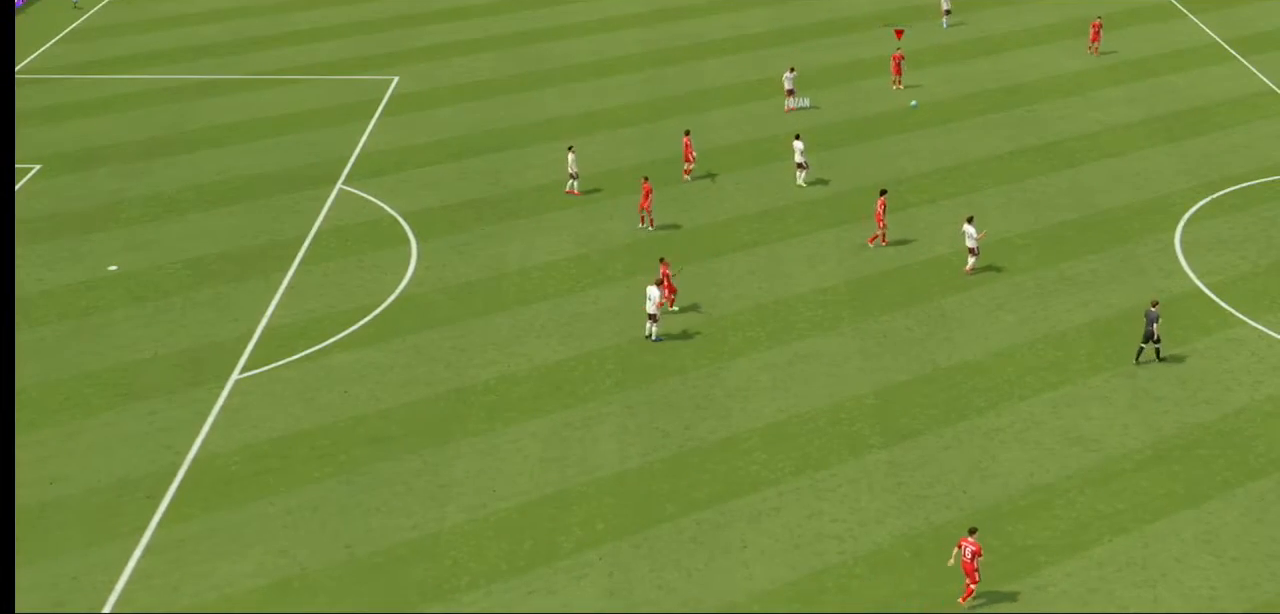
Gameplay with a controller (Xbox layout); each line is a JSON object with the inputs held at the frame after it. "events" lists button and stick changes between this image and that frame as [ms after this image, input, new state], when the widget could be followed in between. Not read: L3 R3.
{"buttons": ["B", "R2"], "left_stick": "left", "right_stick": "center", "events": []}
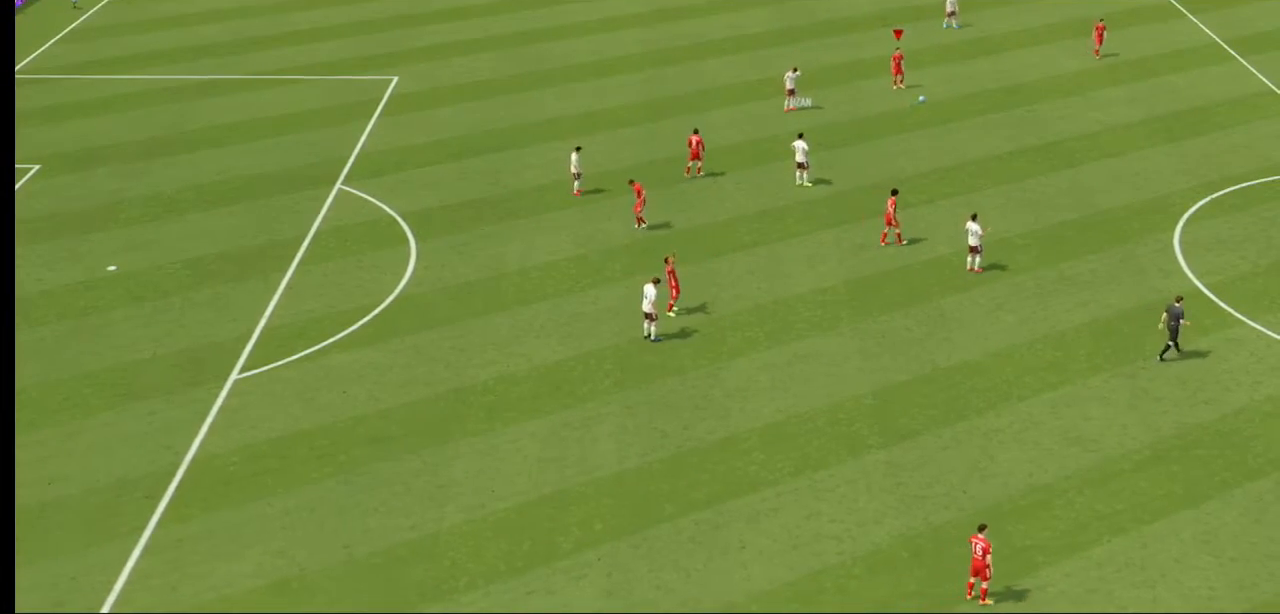
{"buttons": ["B", "R2"], "left_stick": "left", "right_stick": "center", "events": []}
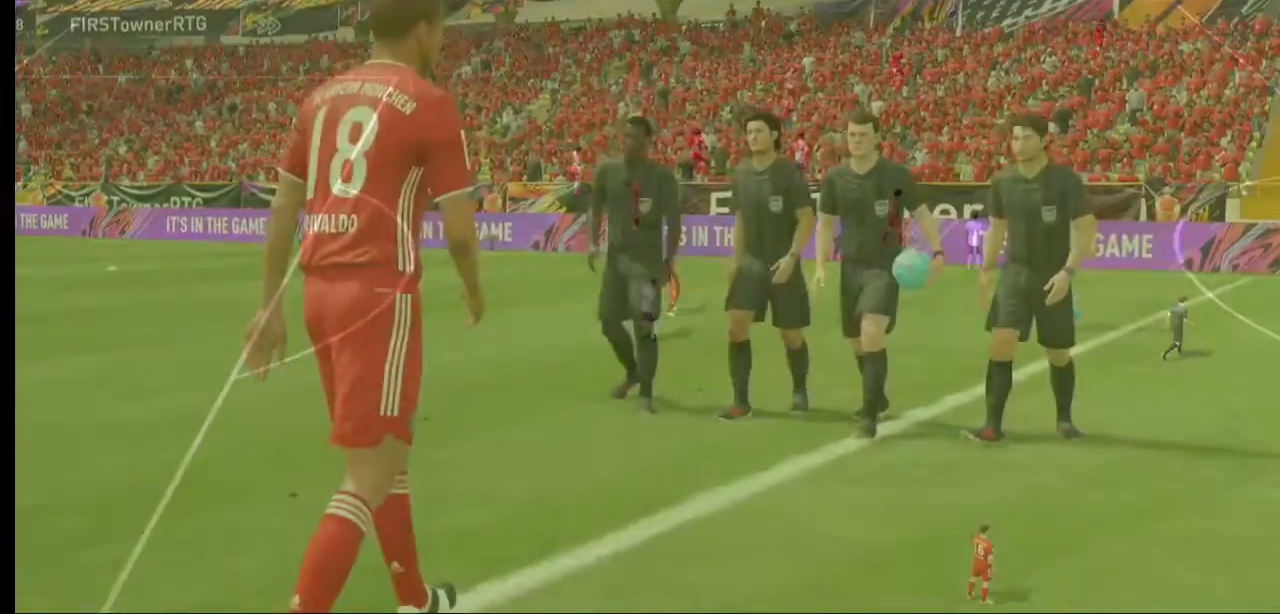
{"buttons": ["B"], "left_stick": "left", "right_stick": "center", "events": [[400, "R2", "up"]]}
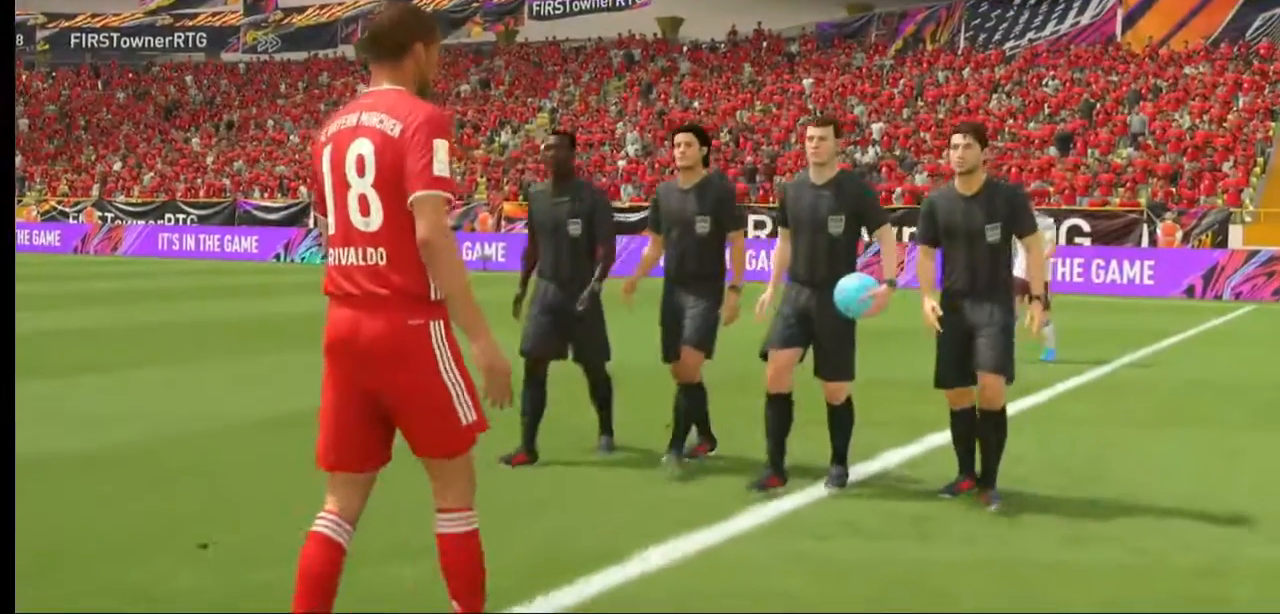
{"buttons": ["B"], "left_stick": "left", "right_stick": "center", "events": [[133, "R2", "down"], [300, "R2", "up"]]}
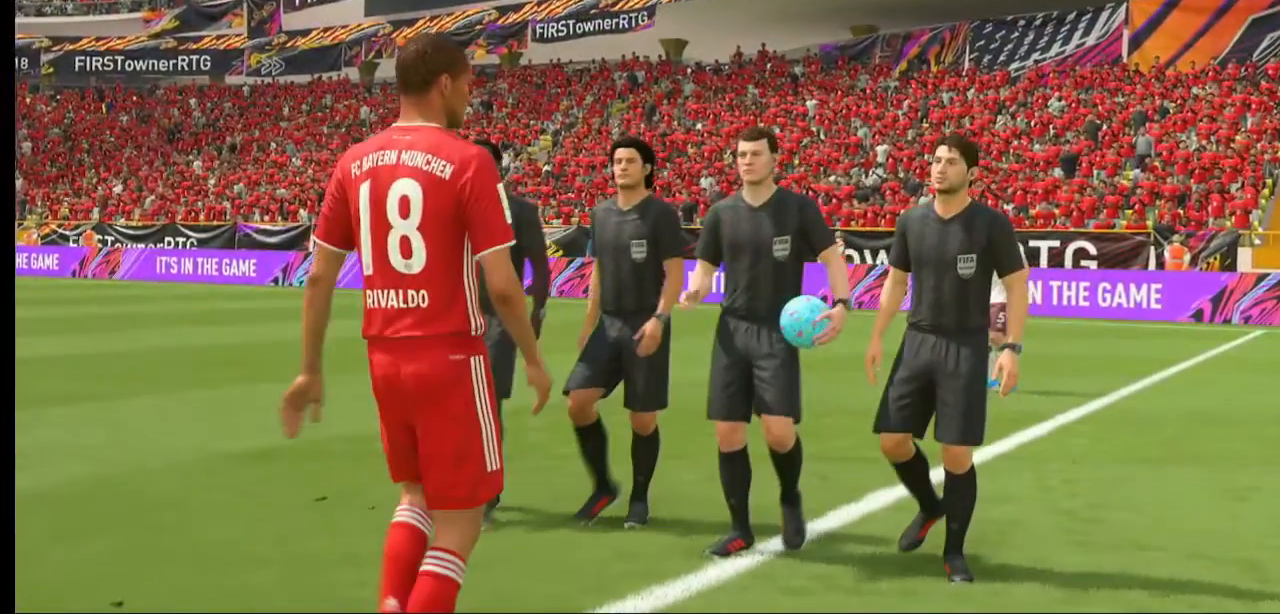
{"buttons": ["B", "R2"], "left_stick": "left", "right_stick": "center", "events": [[333, "R2", "down"]]}
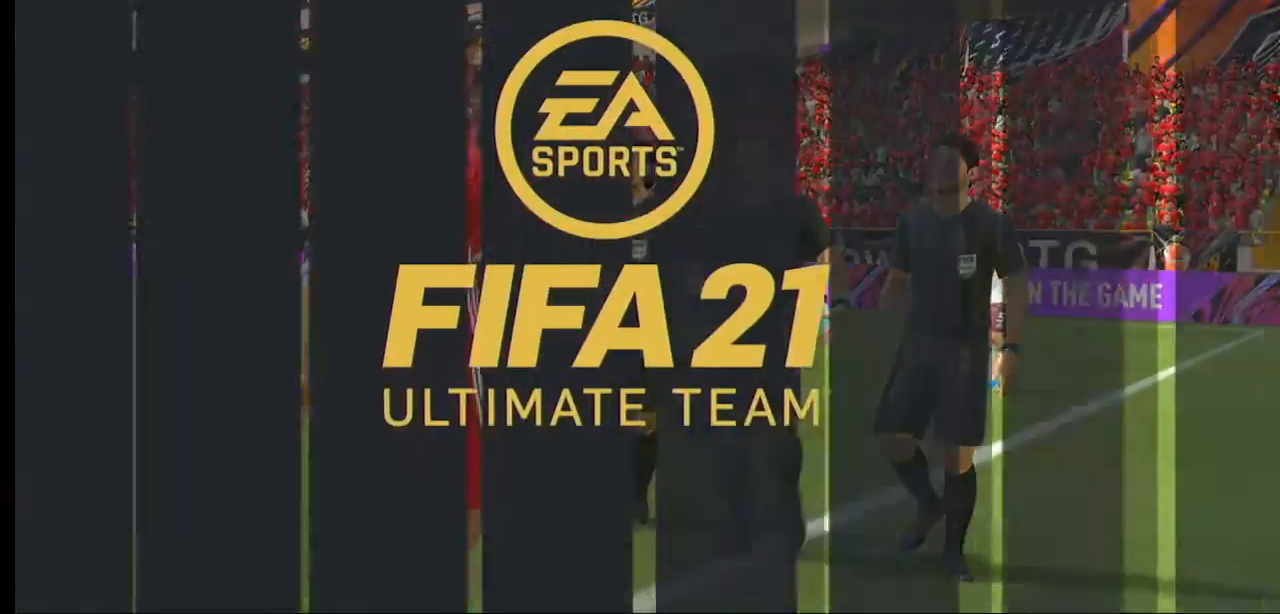
{"buttons": ["B", "R2"], "left_stick": "left", "right_stick": "center", "events": []}
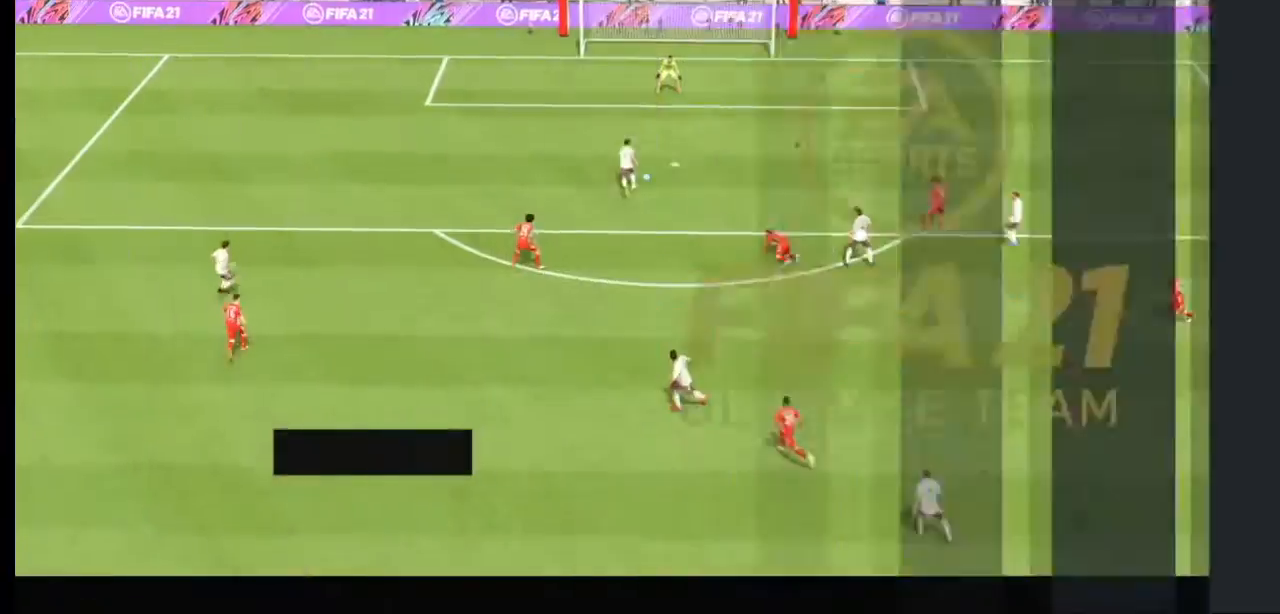
{"buttons": ["B", "R2"], "left_stick": "left", "right_stick": "center", "events": []}
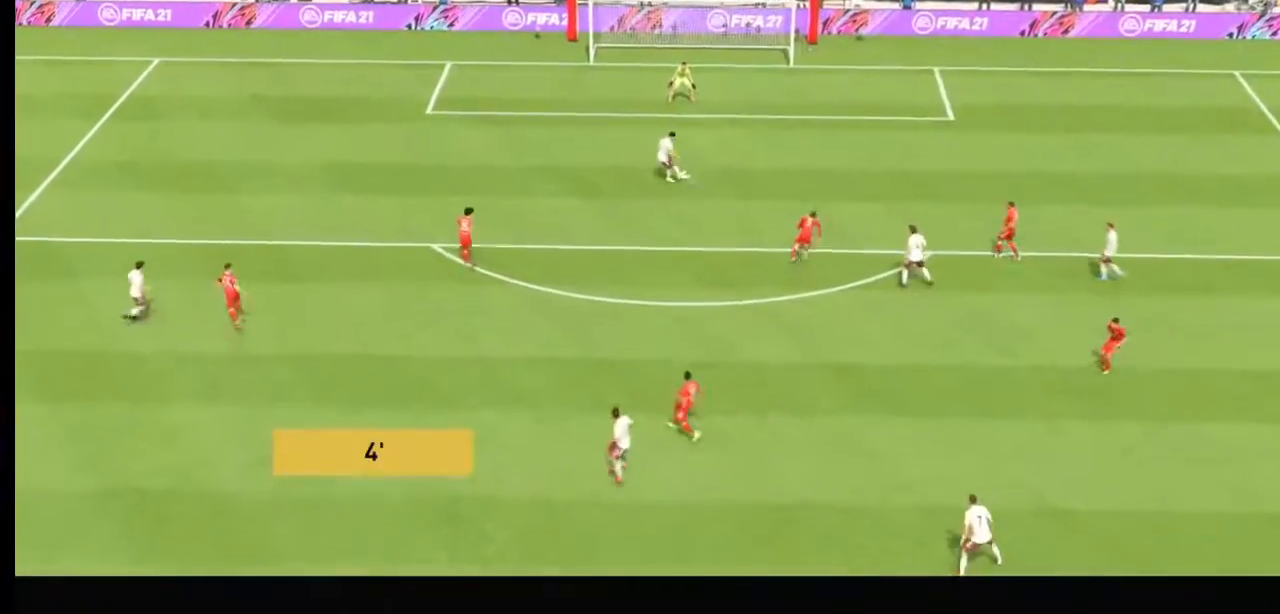
{"buttons": ["B", "R2"], "left_stick": "left", "right_stick": "center", "events": [[67, "B", "up"], [167, "B", "down"], [300, "B", "up"], [367, "B", "down"]]}